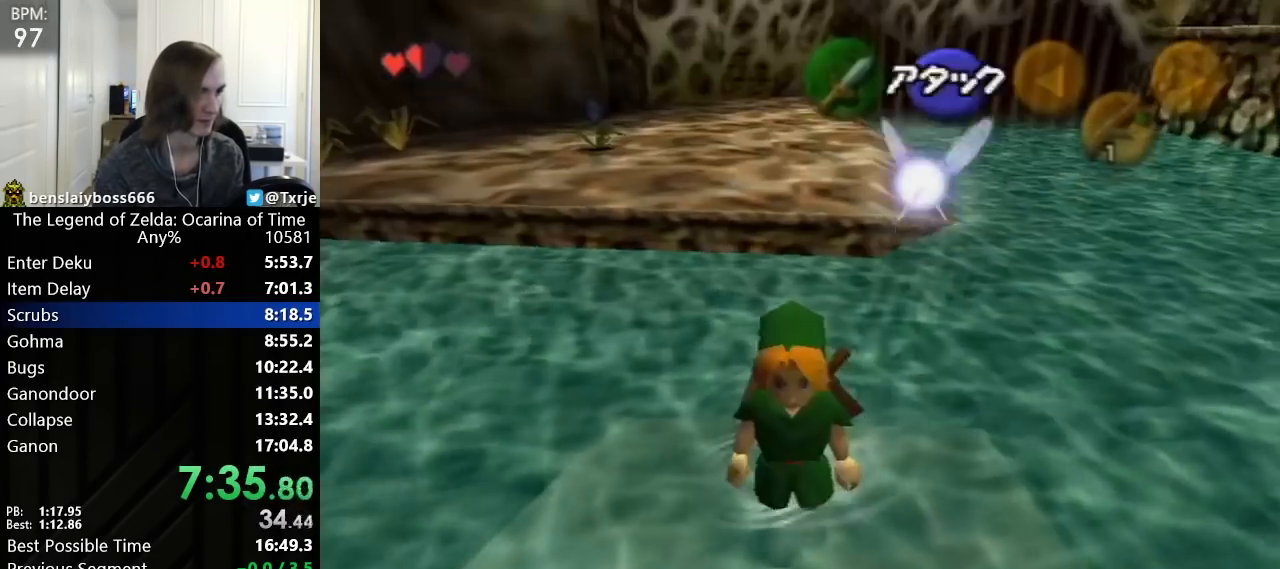
Gameplay with a controller (Nintendo layout); each line is a JSON object with the inputs held at the frame after it. Not read: L3 R3 right_stick.
{"buttons": [], "left_stick": "up"}
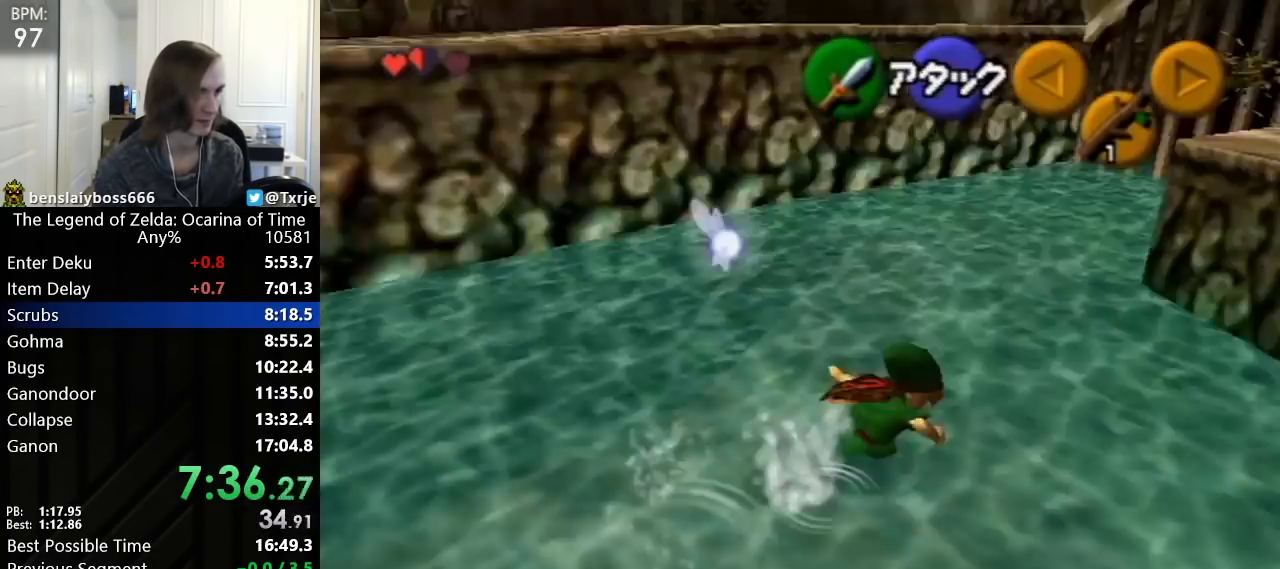
{"buttons": [], "left_stick": "up"}
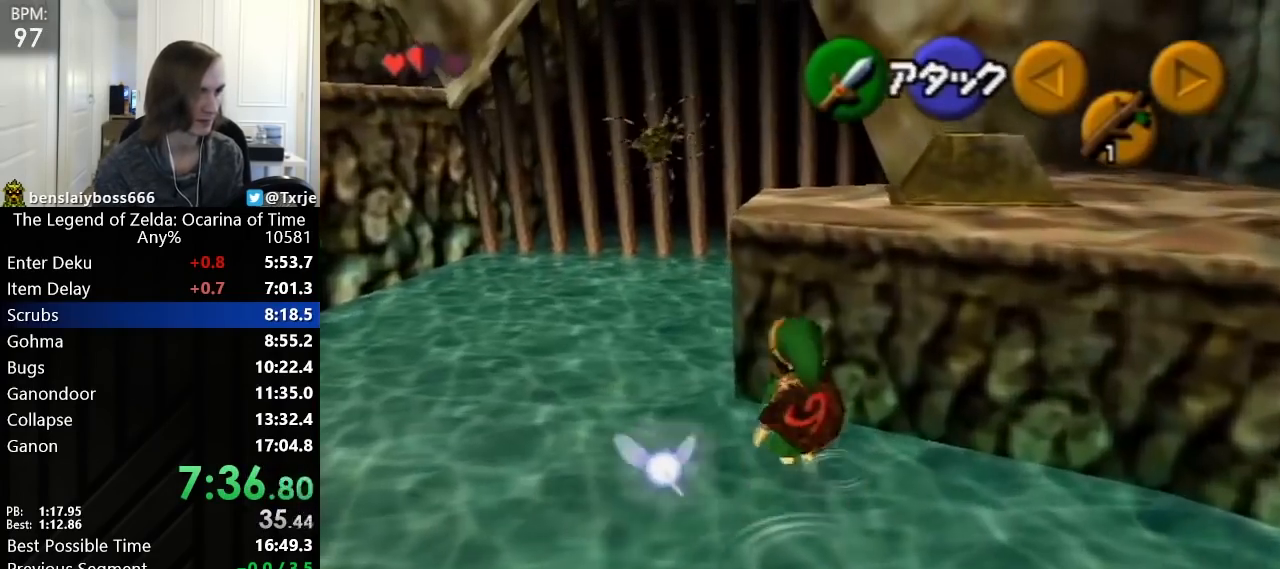
{"buttons": ["L1"], "left_stick": "down-left"}
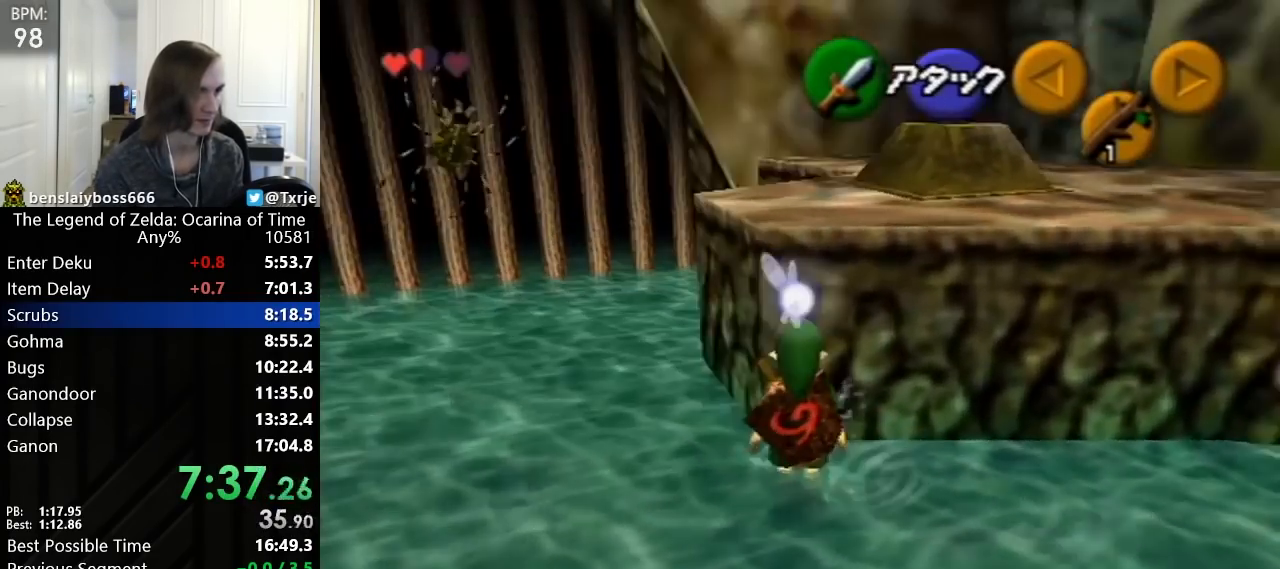
{"buttons": ["L1"], "left_stick": "center"}
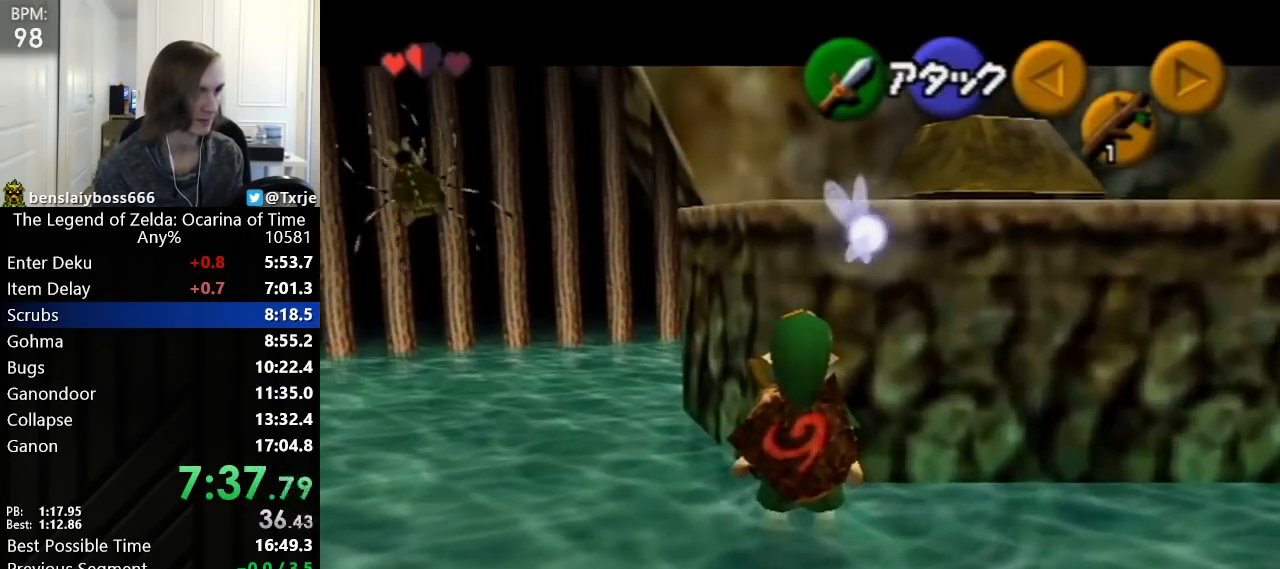
{"buttons": ["L1"], "left_stick": "center"}
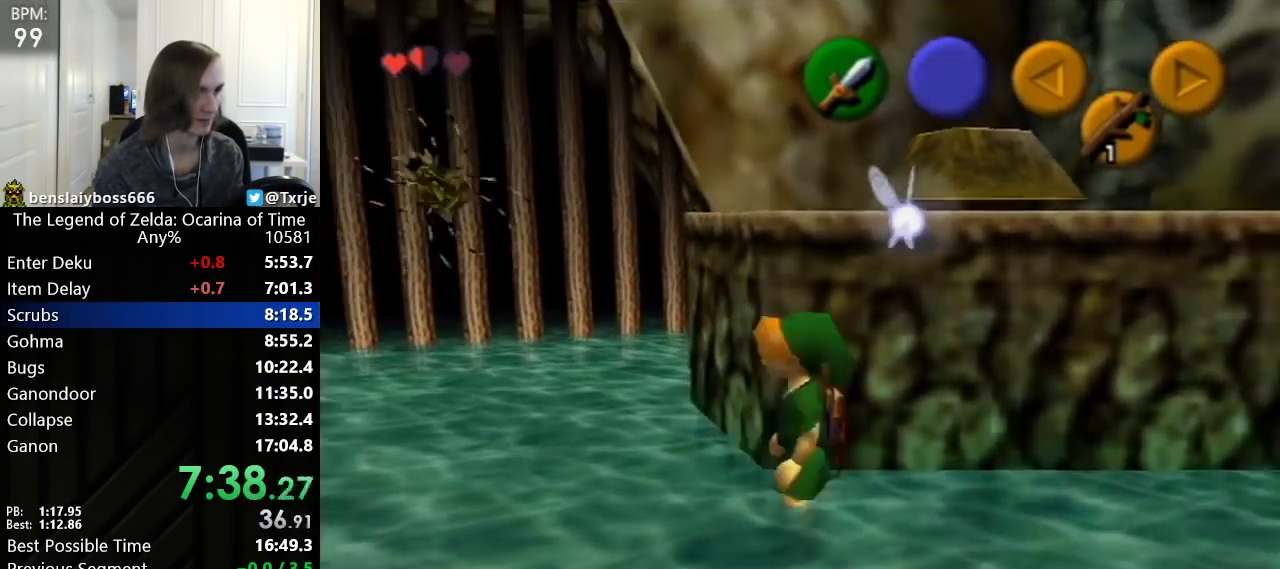
{"buttons": ["L1"], "left_stick": "center"}
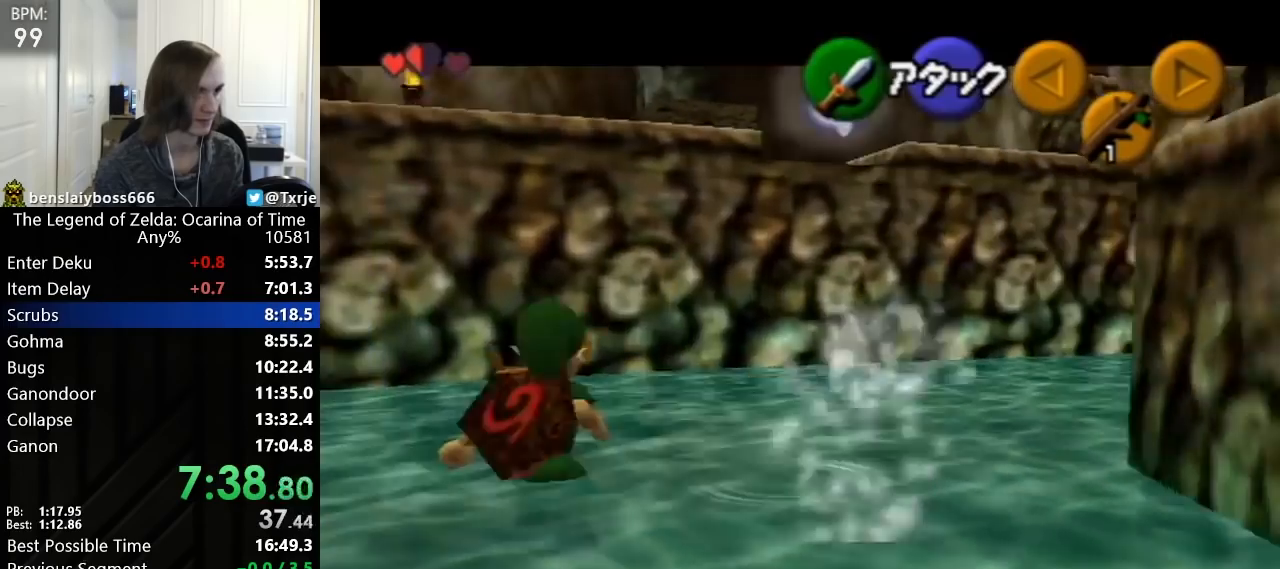
{"buttons": ["L1", "Z"], "left_stick": "up"}
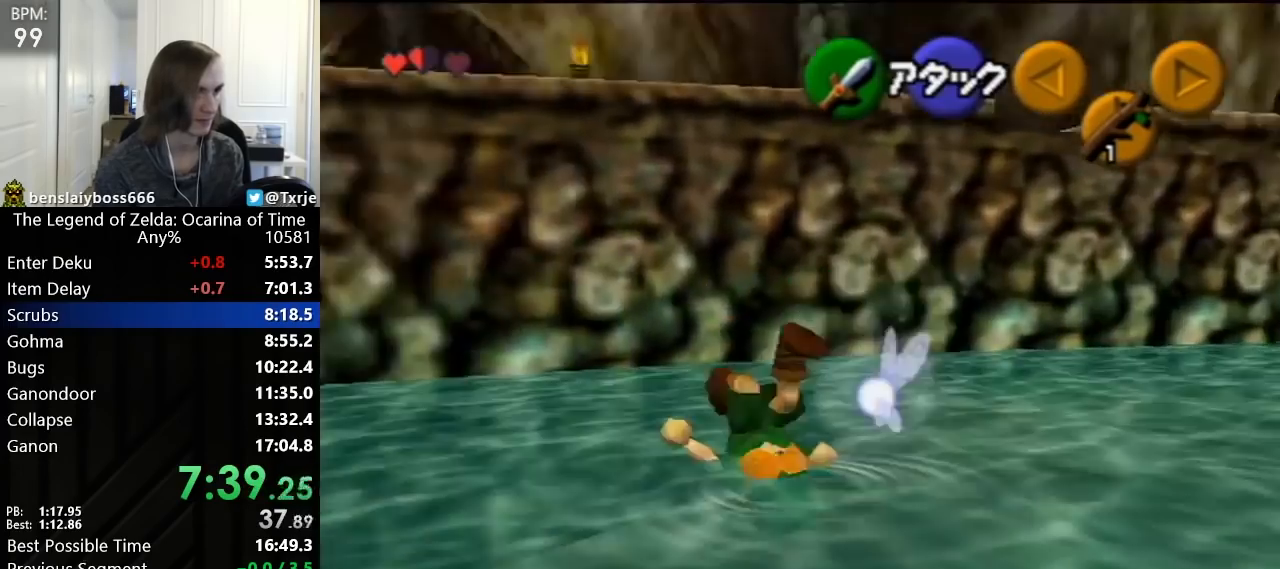
{"buttons": ["L1"], "left_stick": "right"}
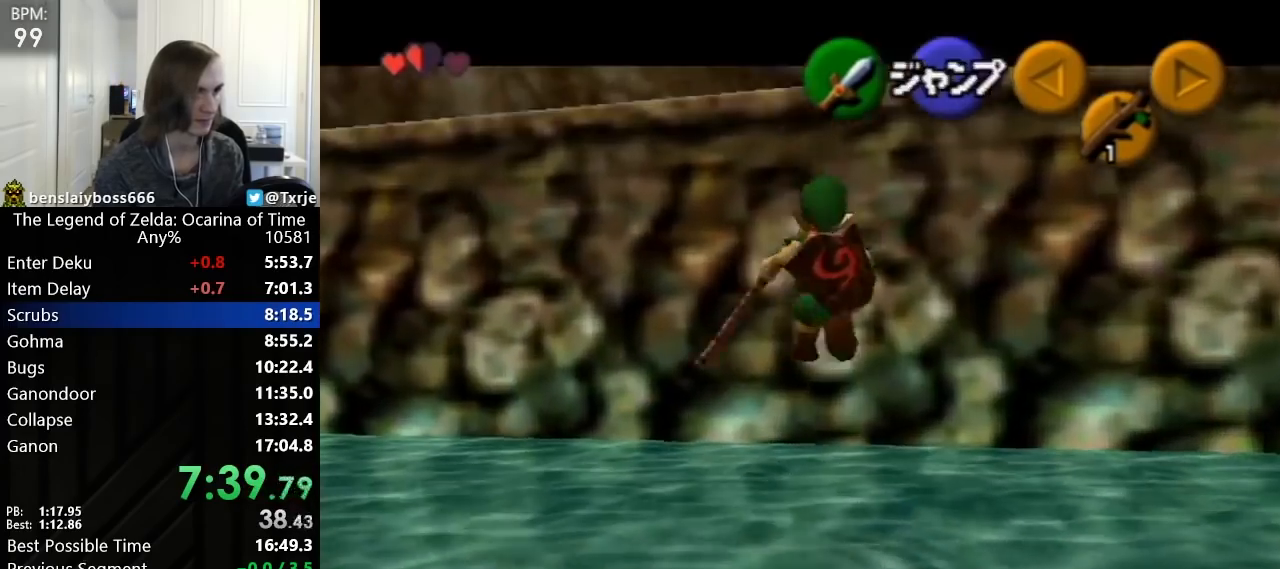
{"buttons": ["L1"], "left_stick": "right"}